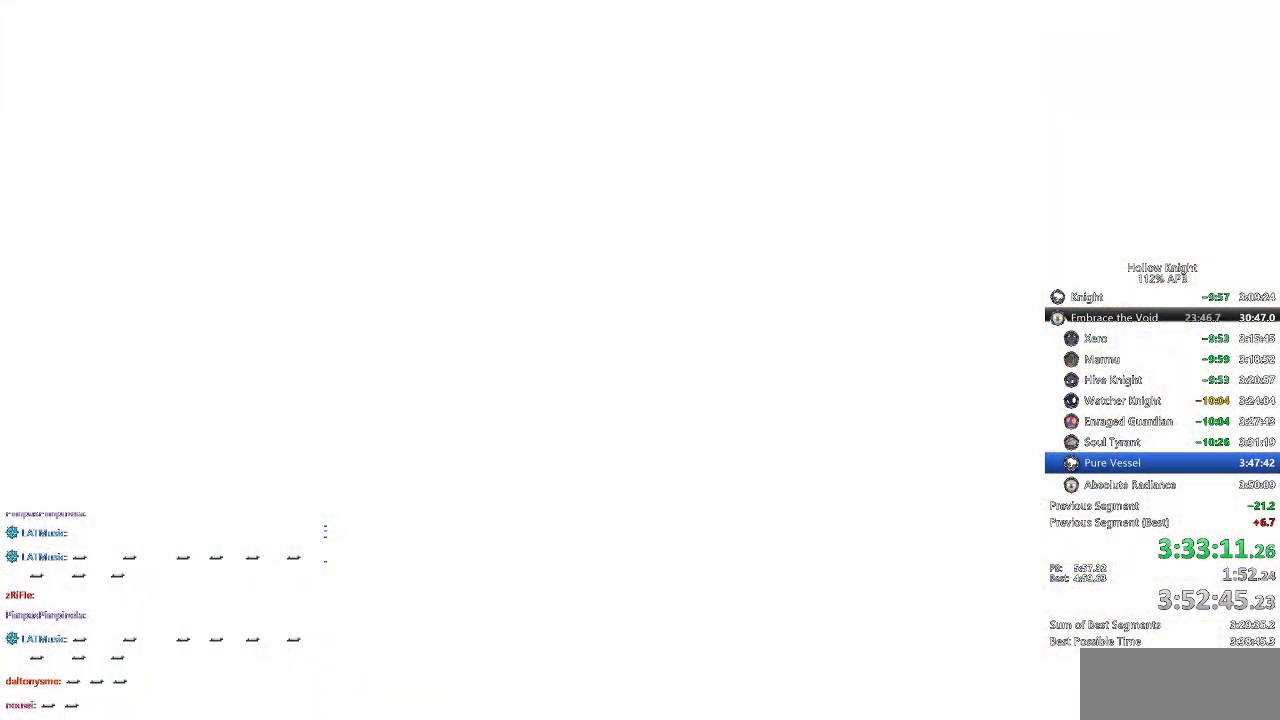
Gameplay with keyboard; each line is a JSON object with the keys held at the frame after it. "events" lists presses ("down") and releases ("up") of "cdash", "dash", "dnail", "down", "heal", "inv", "jump", "left", "nail", "right", "spell" and "up" between this image and that frame as [ms after this image, input, new state], when the widget could be followed in between. No other keys are recorded. Mouse input is not recorded. Key names are as the overlay labels them; some are game actions (e.g. jump) rather than physical keys.
{"keys": [], "events": []}
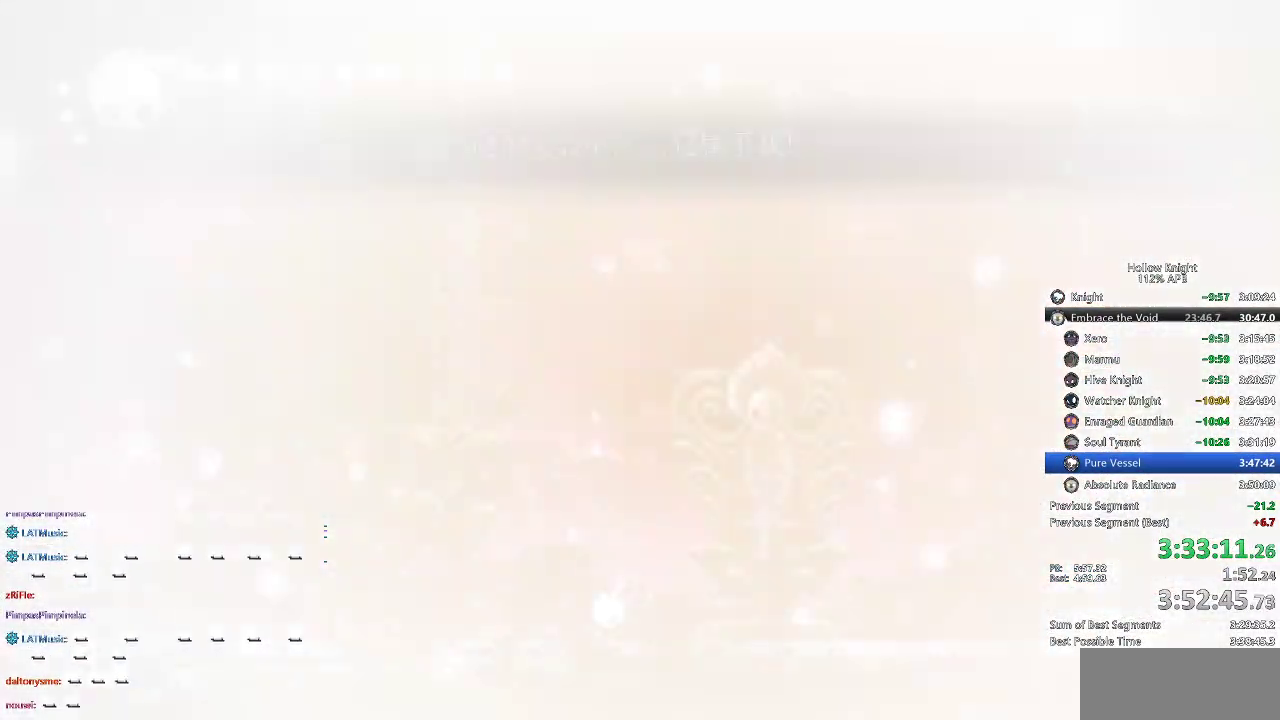
{"keys": ["nail"], "events": [[467, "nail", "down"]]}
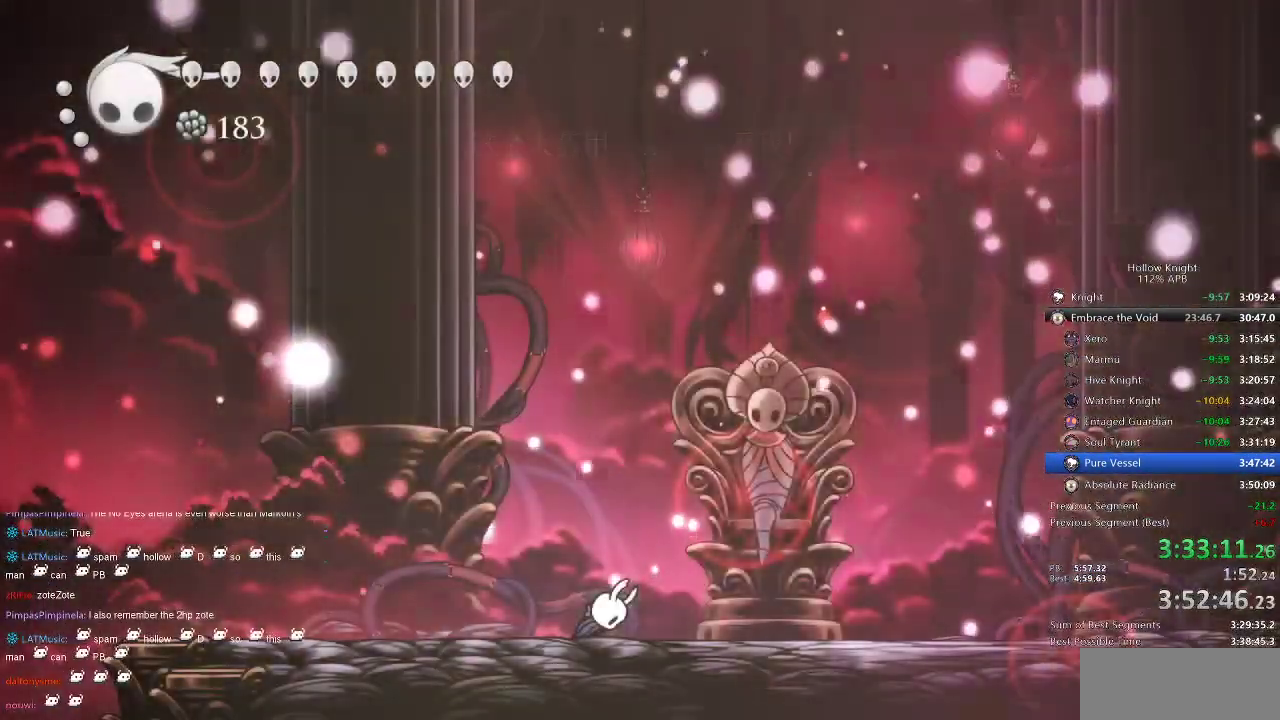
{"keys": ["nail", "right"], "events": [[150, "right", "down"], [284, "dash", "down"], [384, "dash", "up"]]}
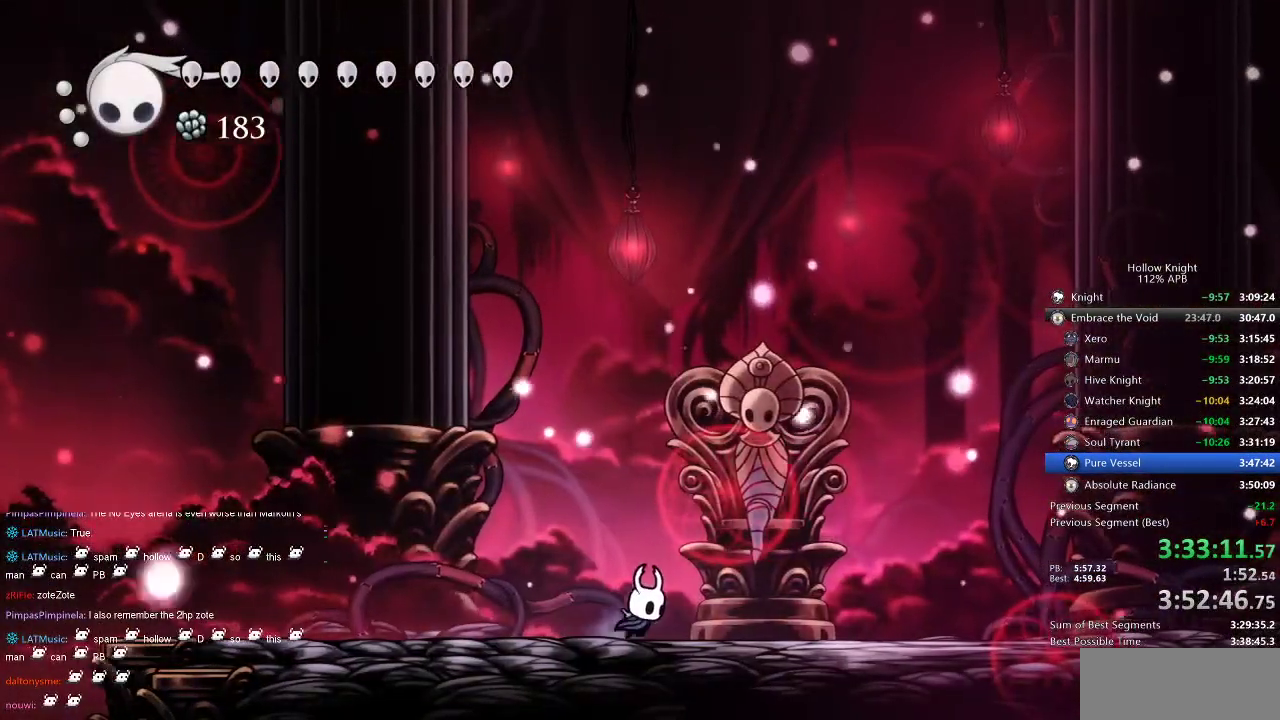
{"keys": ["nail", "right"], "events": []}
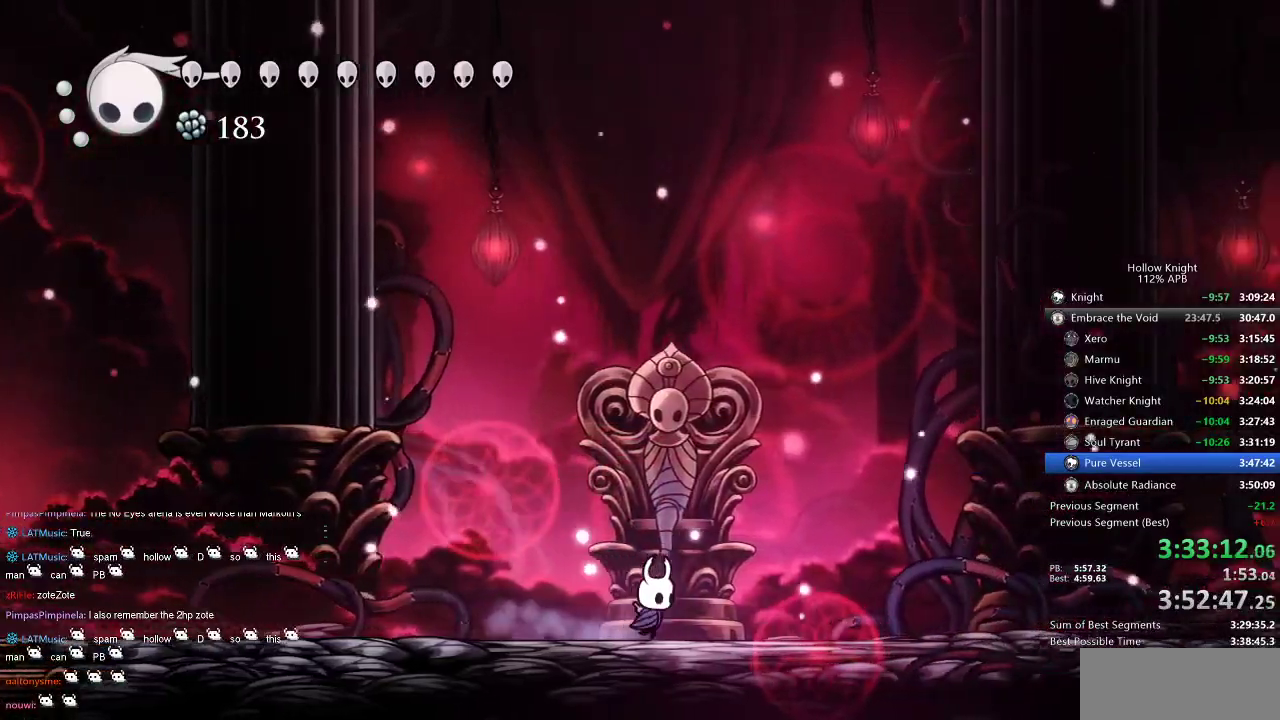
{"keys": ["nail"], "events": [[84, "left", "down"], [84, "right", "up"], [184, "left", "up"]]}
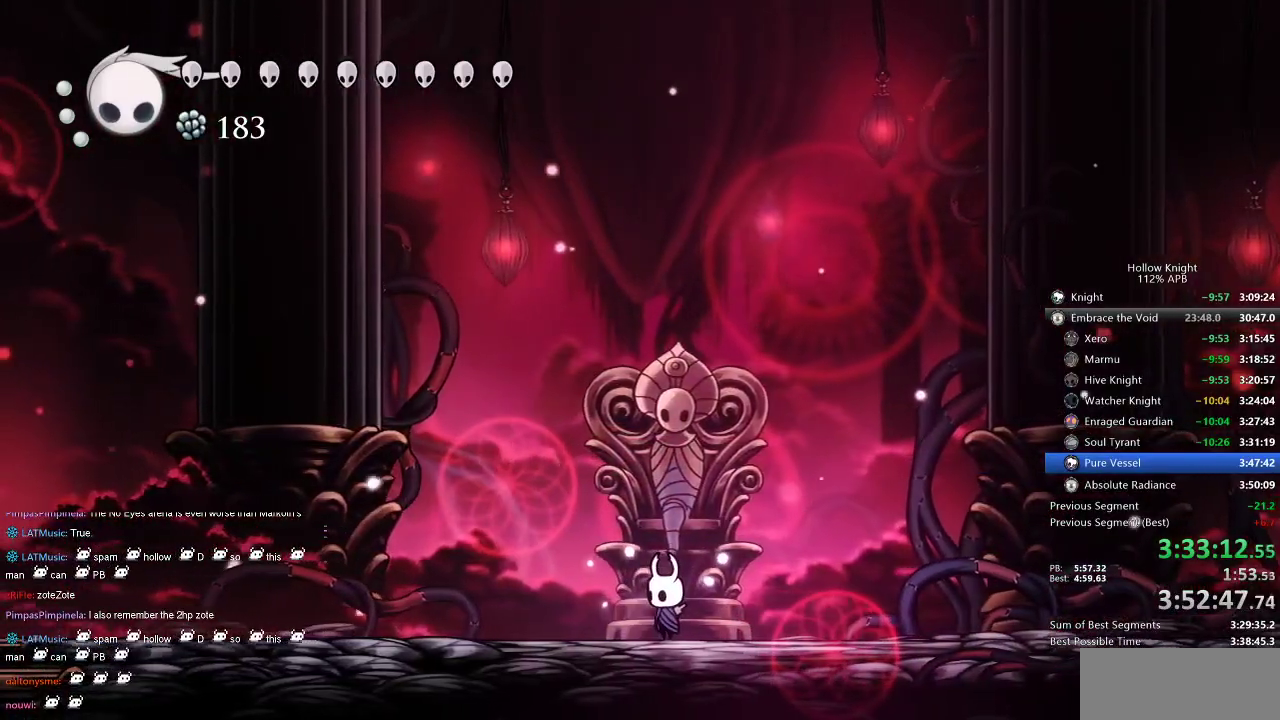
{"keys": ["nail"], "events": []}
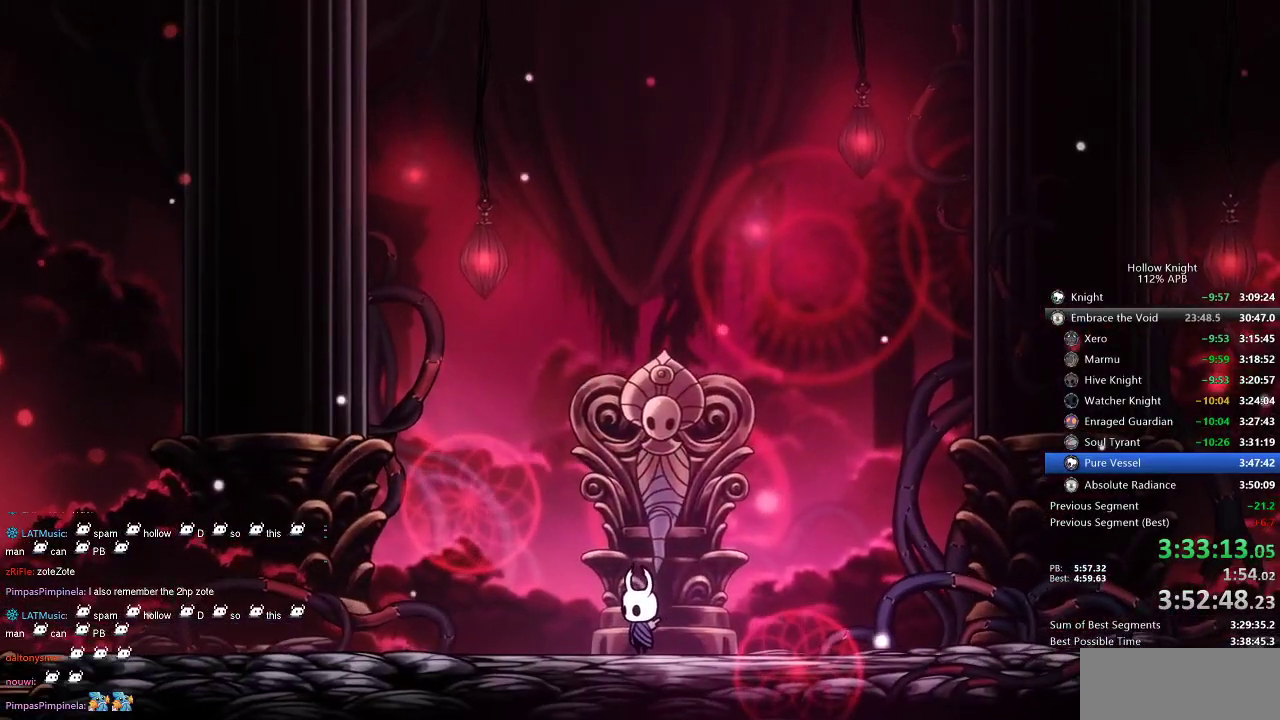
{"keys": ["nail"], "events": []}
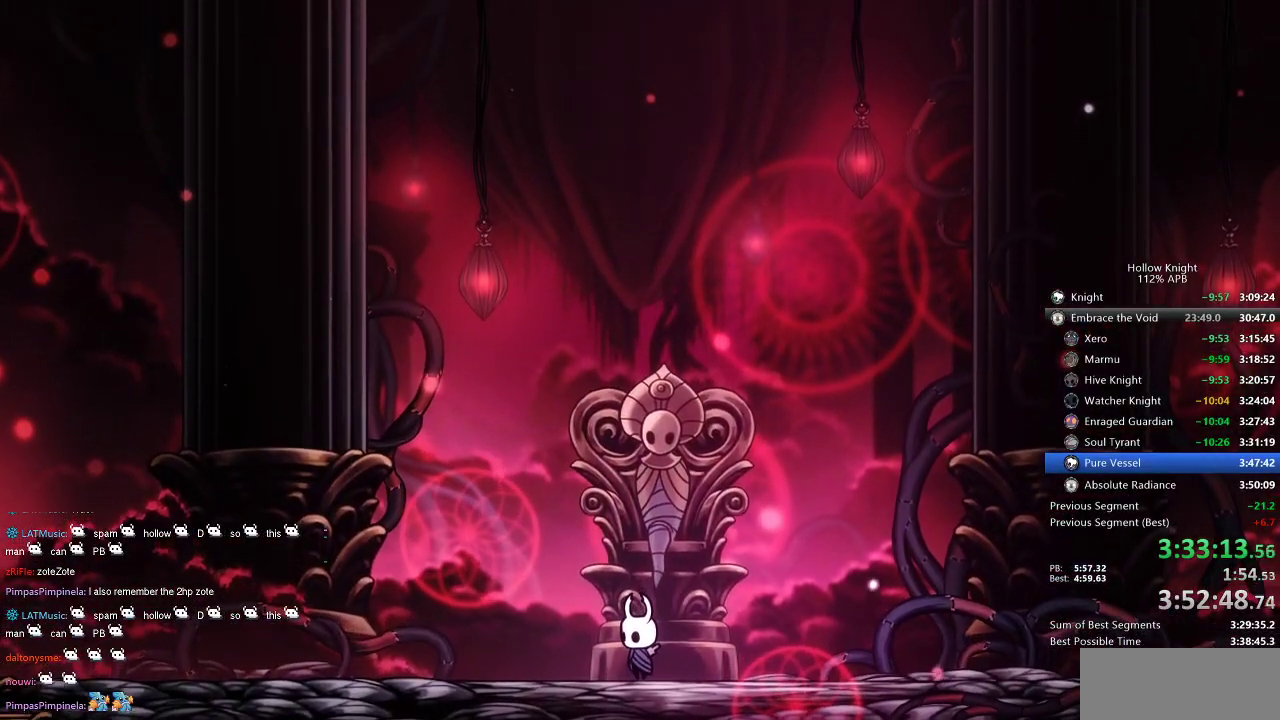
{"keys": ["nail"], "events": []}
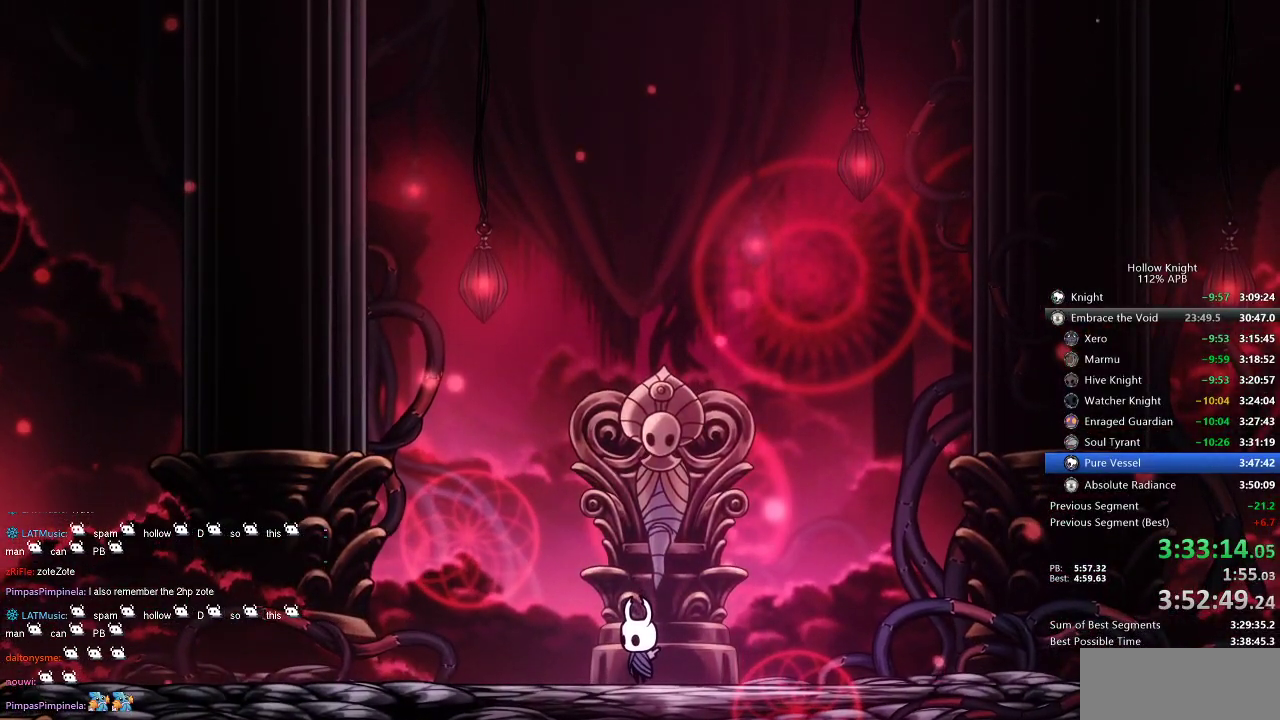
{"keys": ["nail"], "events": []}
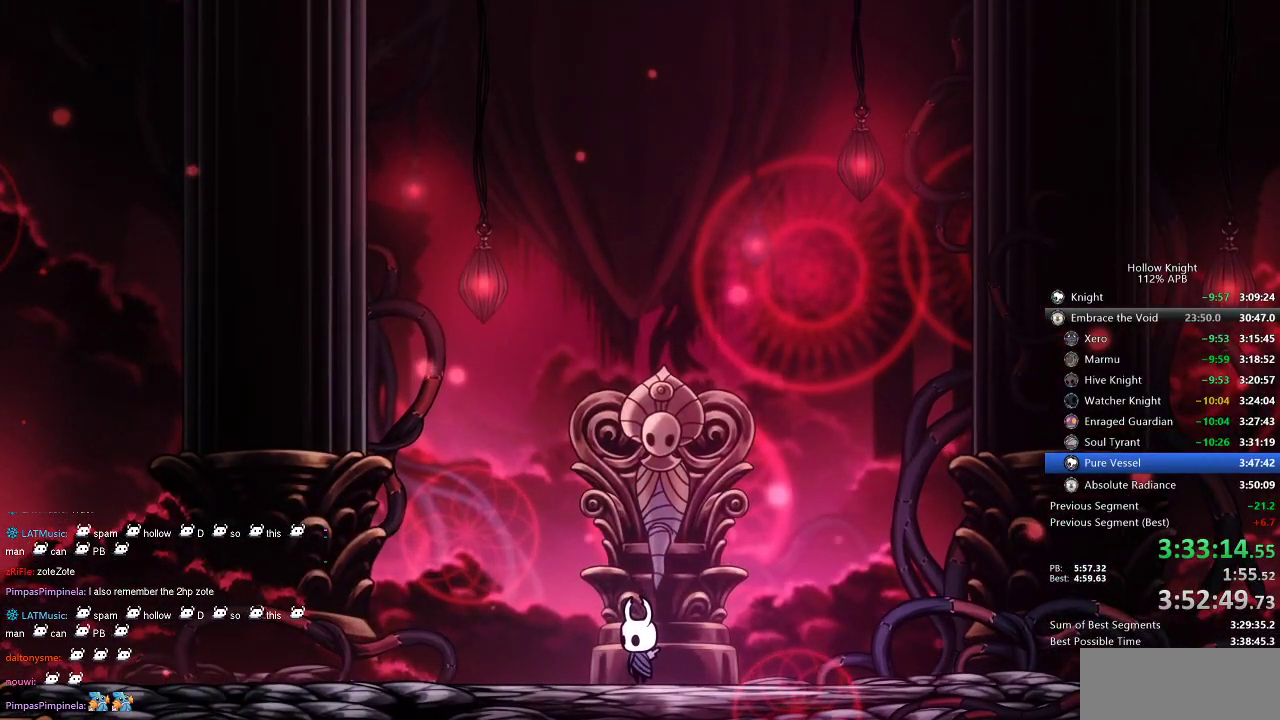
{"keys": ["nail"], "events": []}
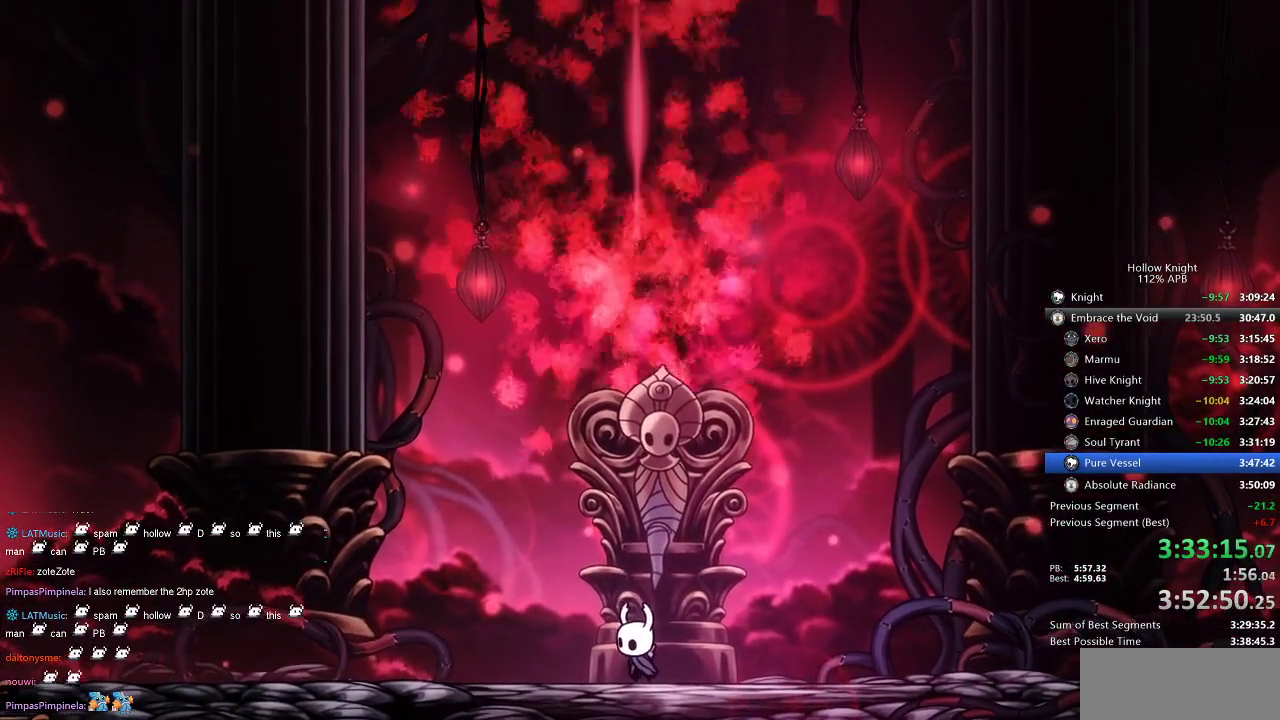
{"keys": ["nail"], "events": []}
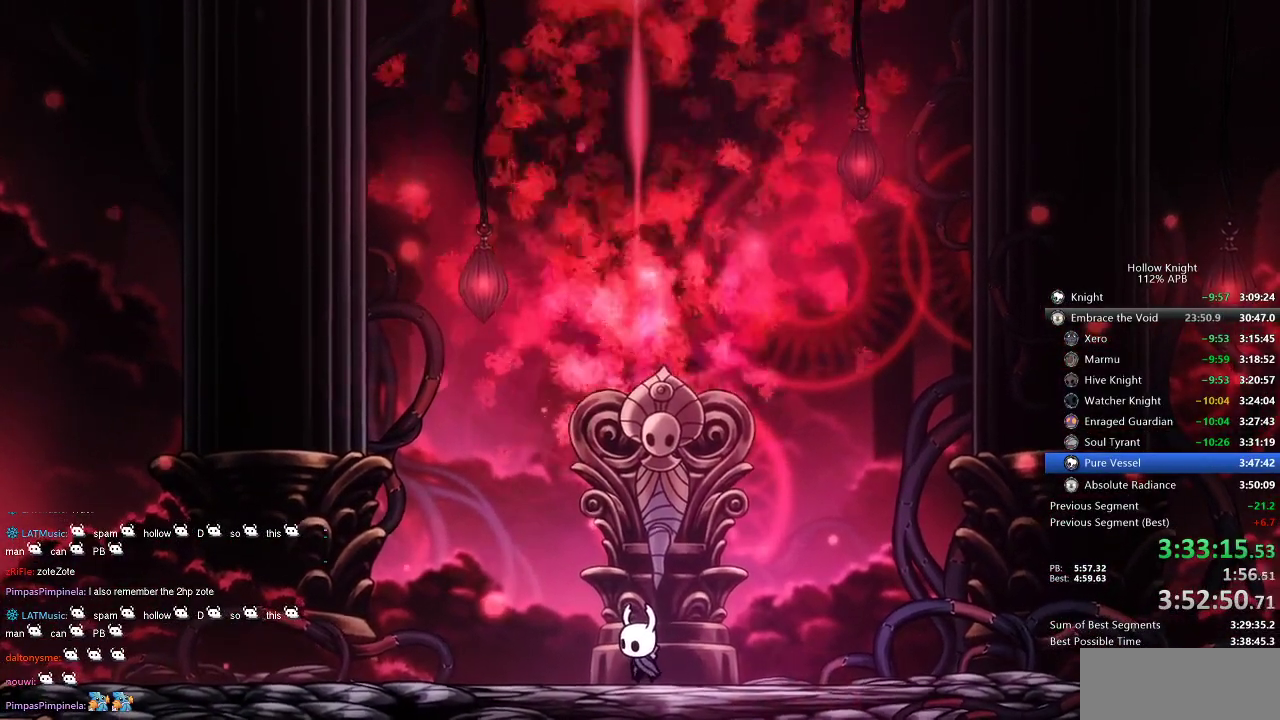
{"keys": ["nail"], "events": []}
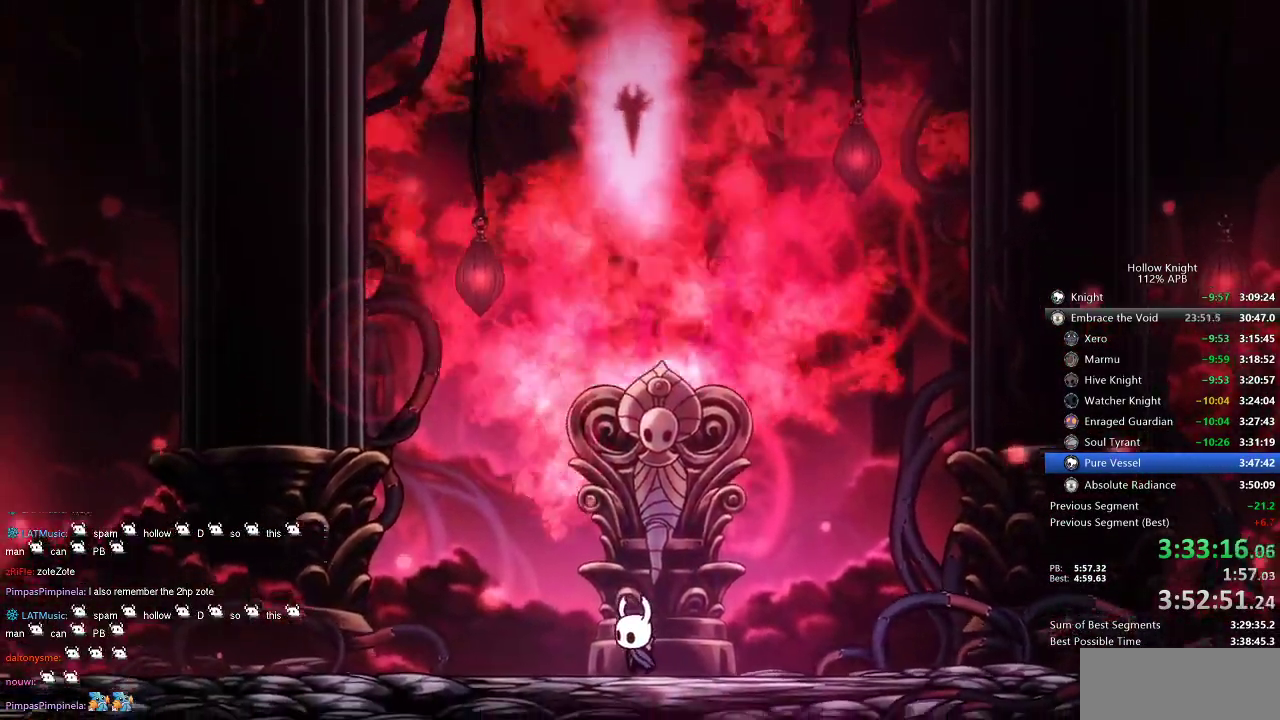
{"keys": ["nail"], "events": []}
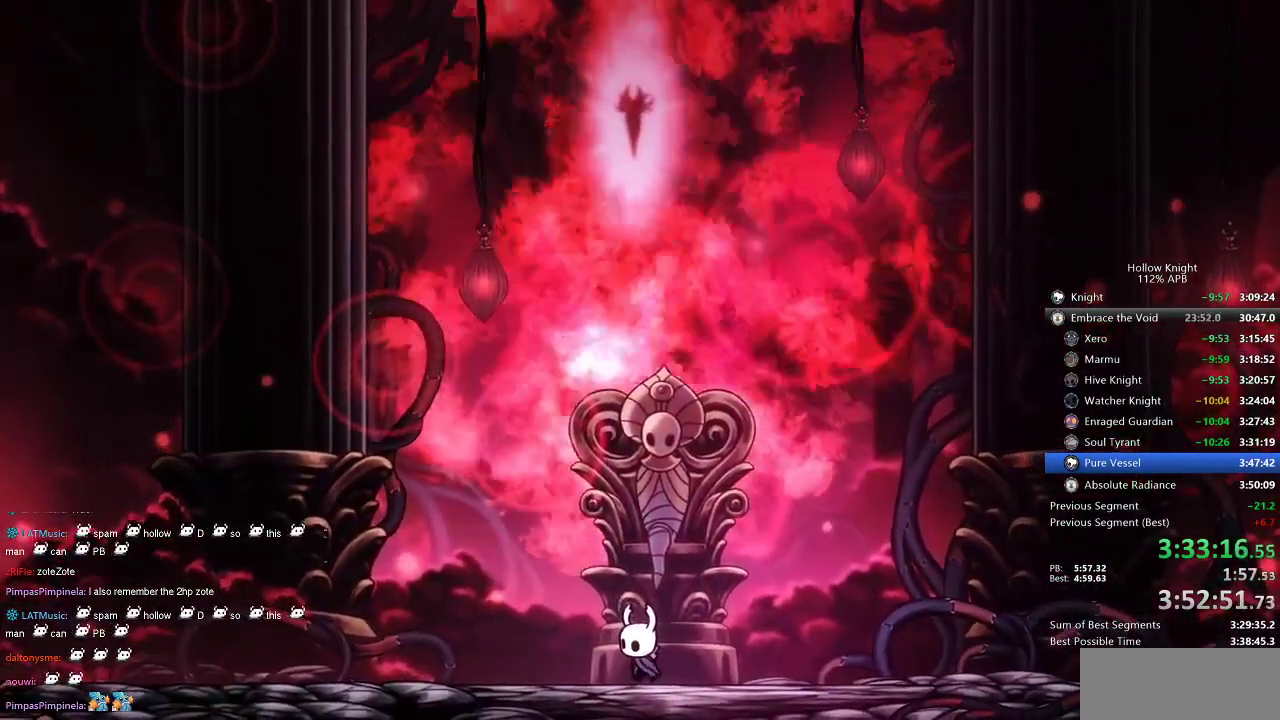
{"keys": ["nail"], "events": []}
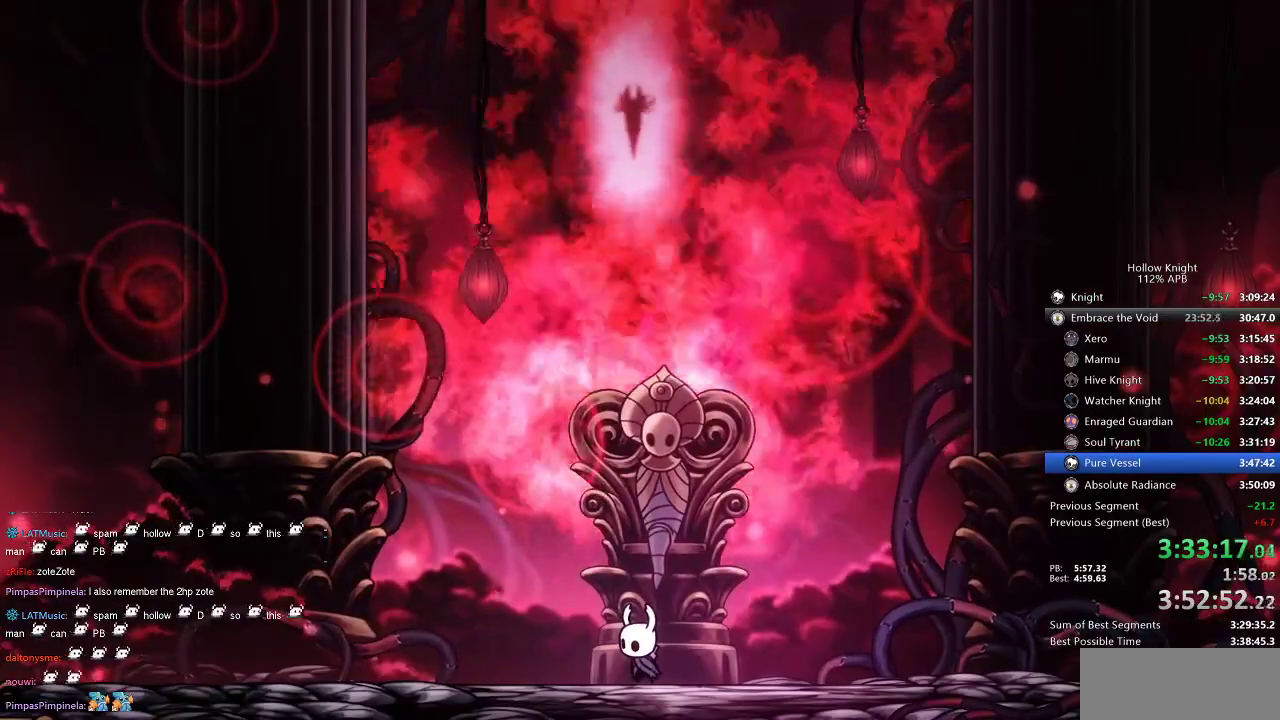
{"keys": ["nail"], "events": []}
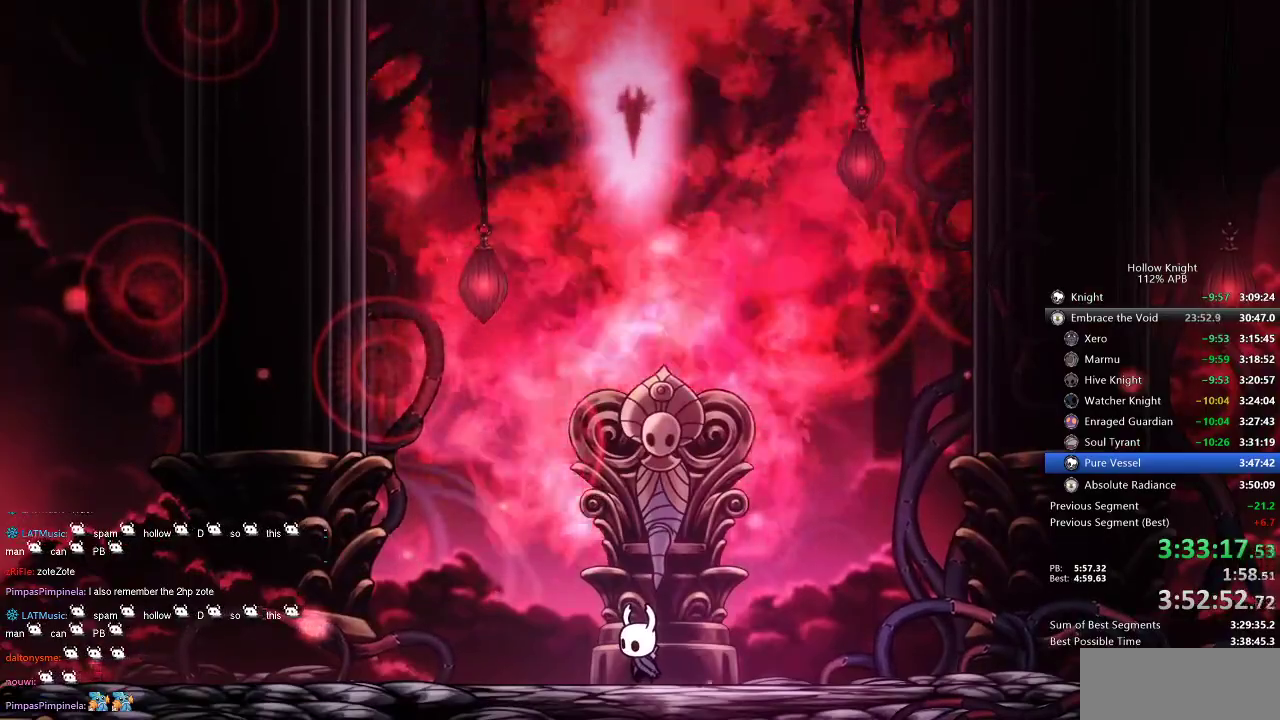
{"keys": ["nail"], "events": []}
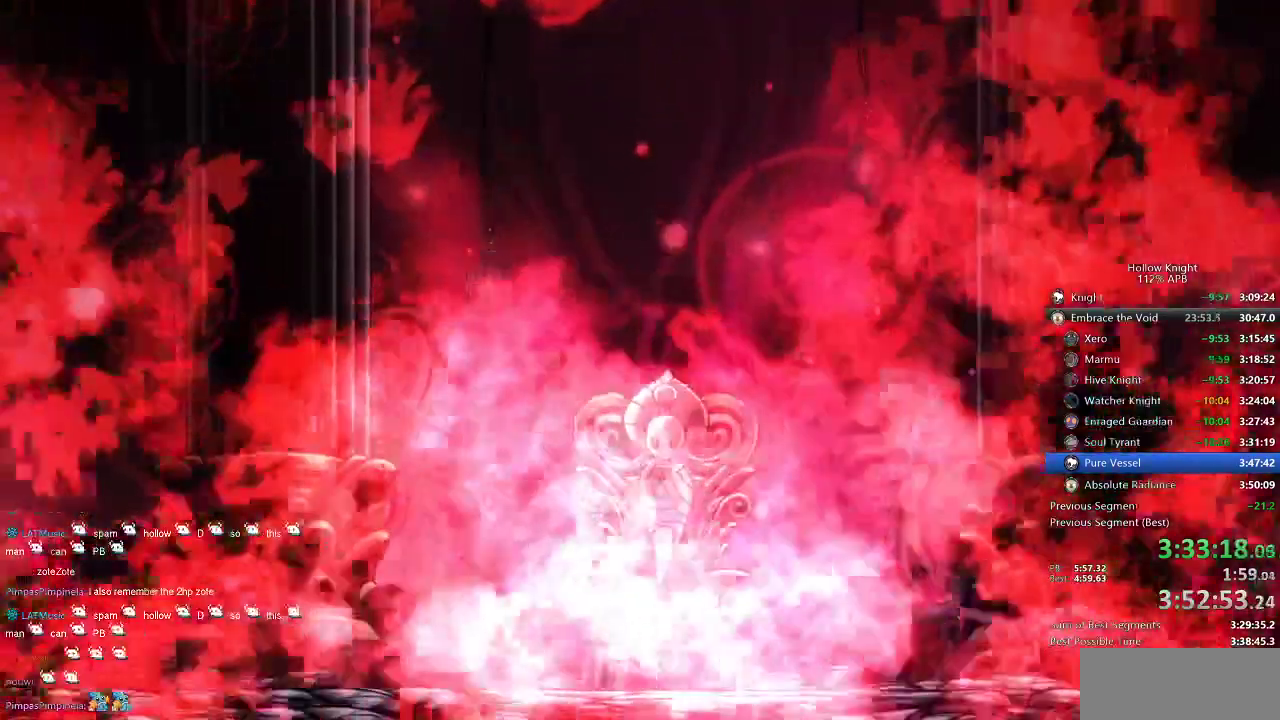
{"keys": ["nail"], "events": []}
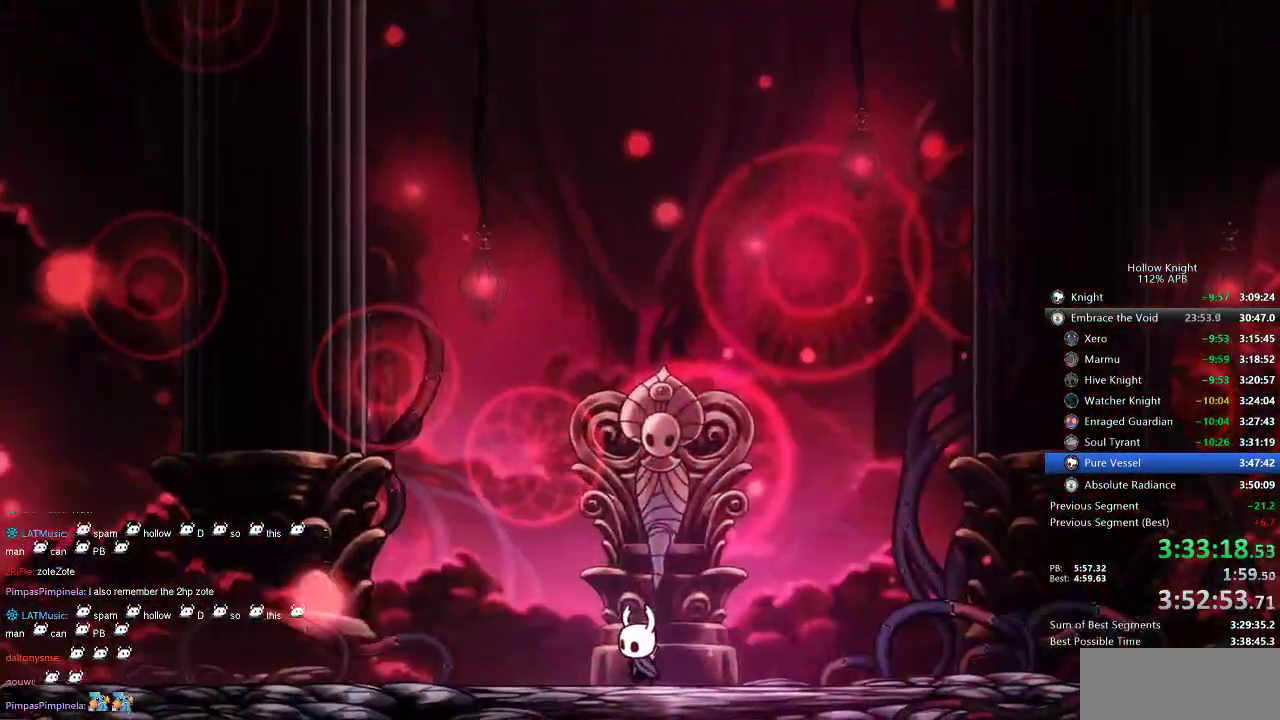
{"keys": ["nail"], "events": []}
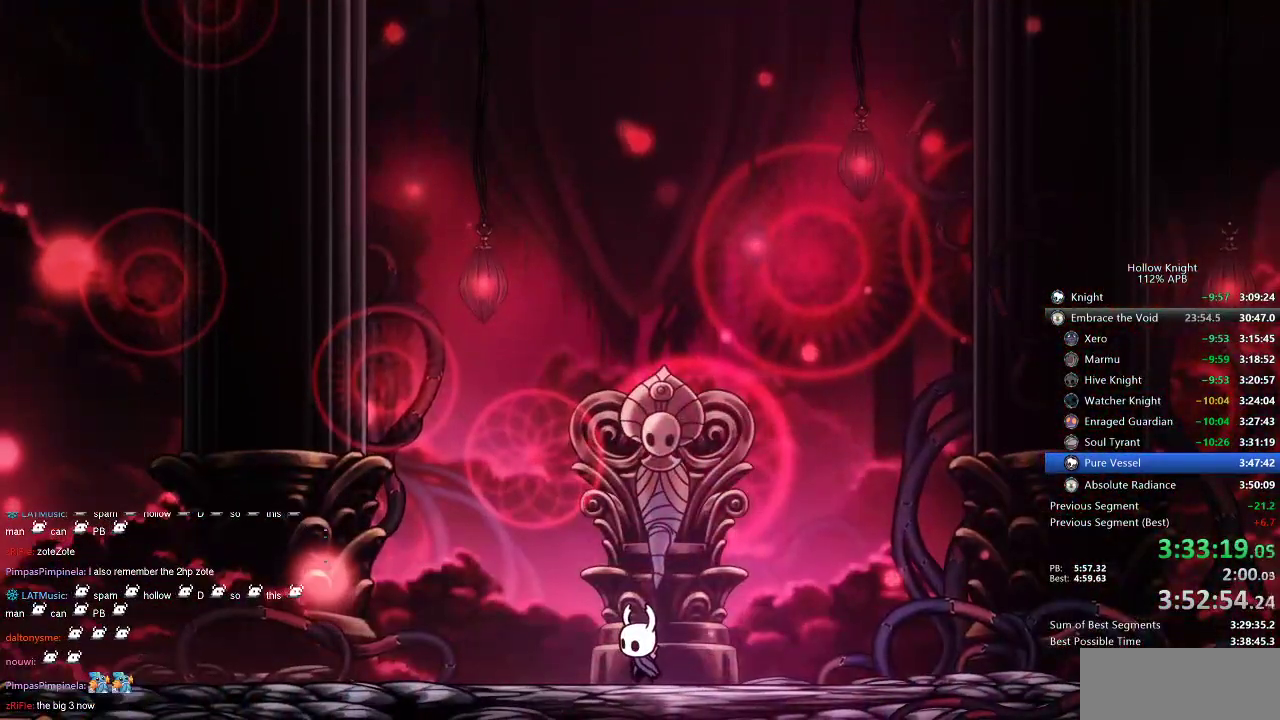
{"keys": ["nail"], "events": []}
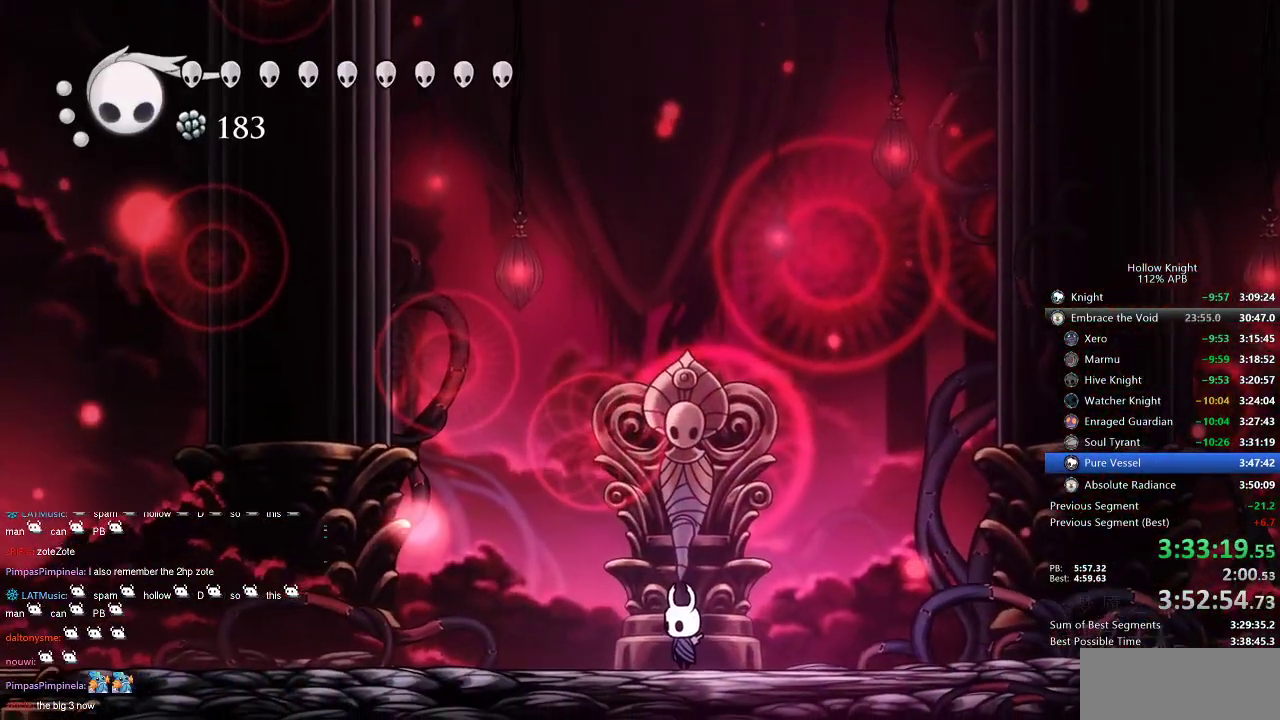
{"keys": ["nail"], "events": []}
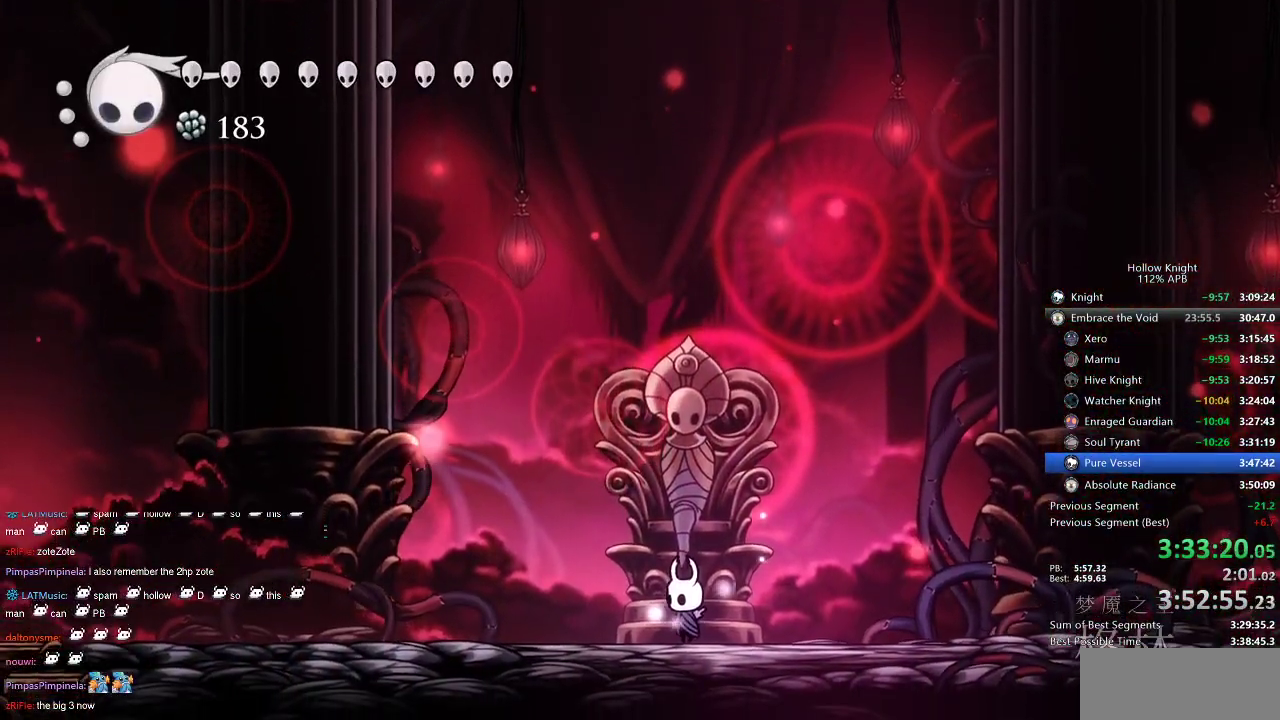
{"keys": ["nail"], "events": []}
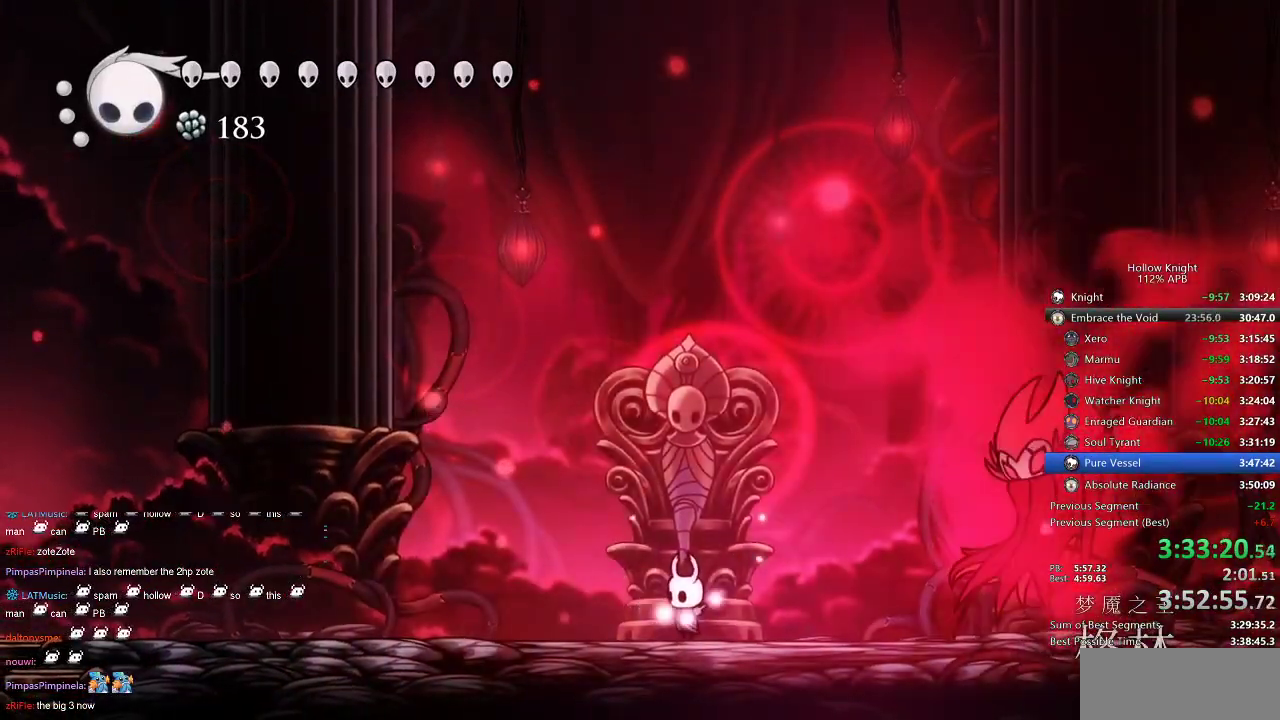
{"keys": ["nail"], "events": [[267, "dash", "down"], [267, "left", "down"], [400, "dash", "up"], [484, "left", "up"]]}
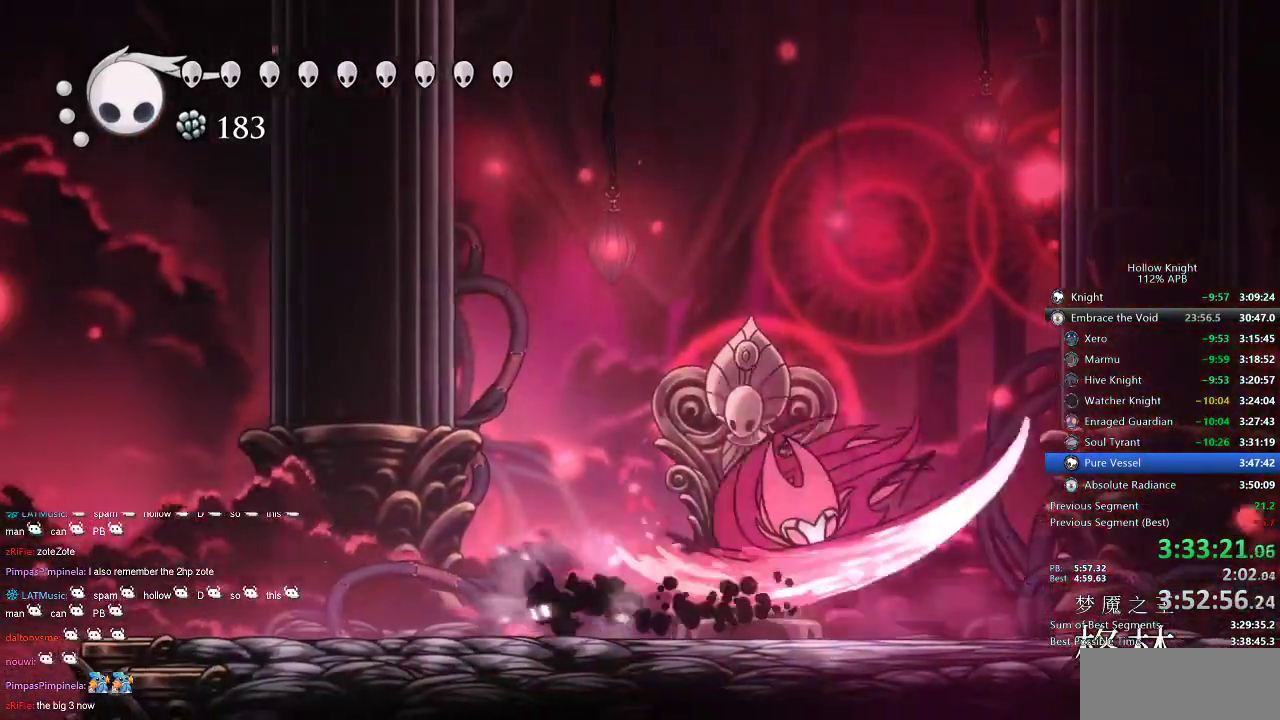
{"keys": [], "events": [[34, "jump", "down"], [34, "right", "down"], [134, "nail", "up"], [134, "right", "up"], [167, "jump", "up"]]}
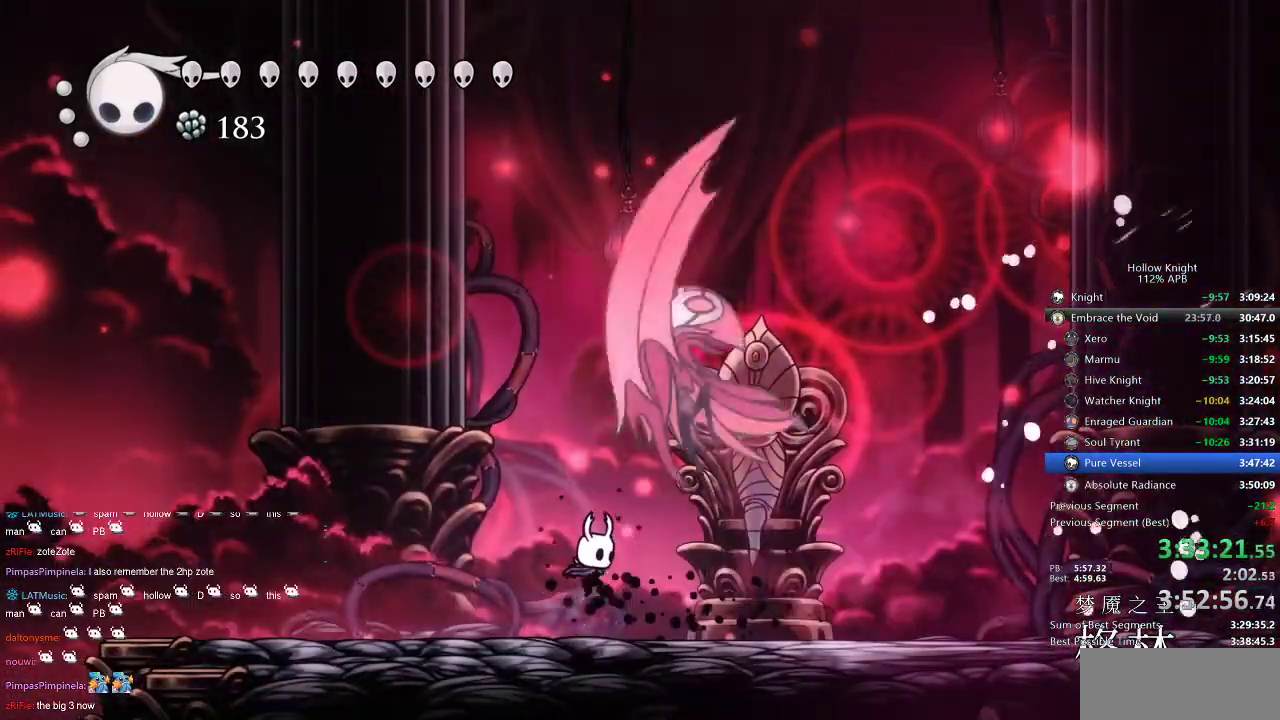
{"keys": ["left", "nail"], "events": [[434, "left", "down"], [500, "nail", "down"]]}
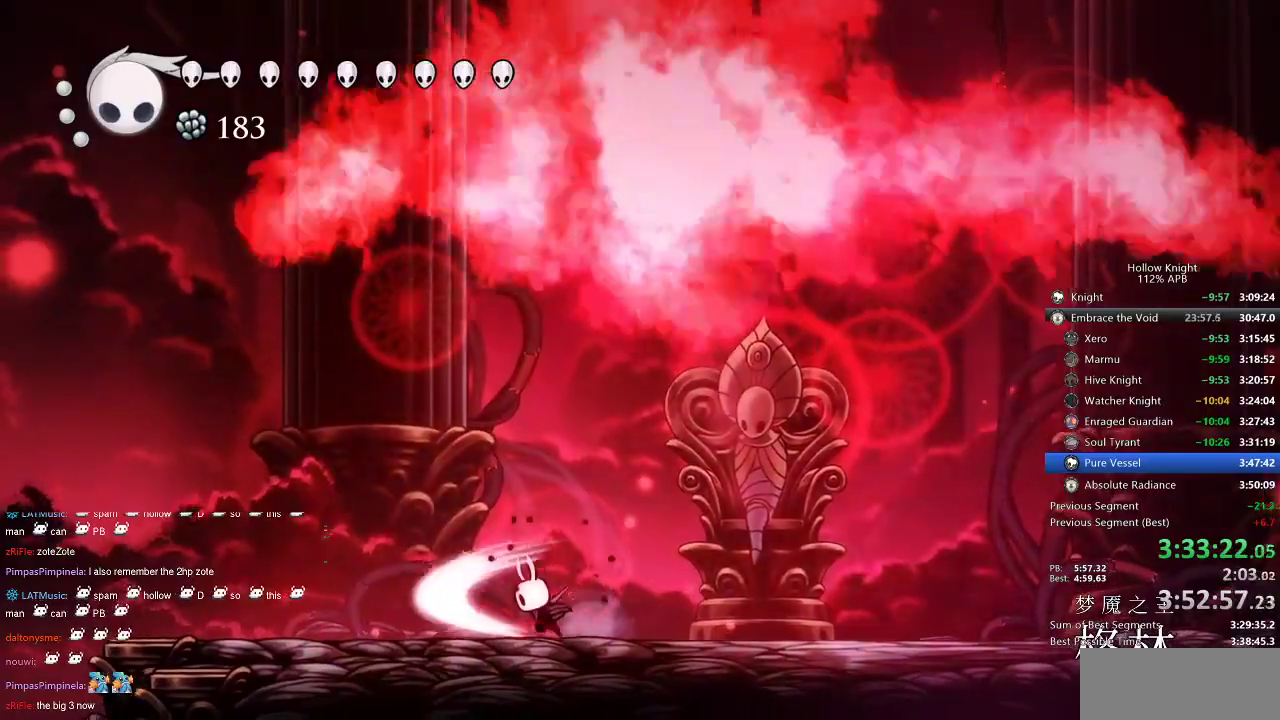
{"keys": ["nail", "right"], "events": [[167, "left", "up"], [500, "right", "down"]]}
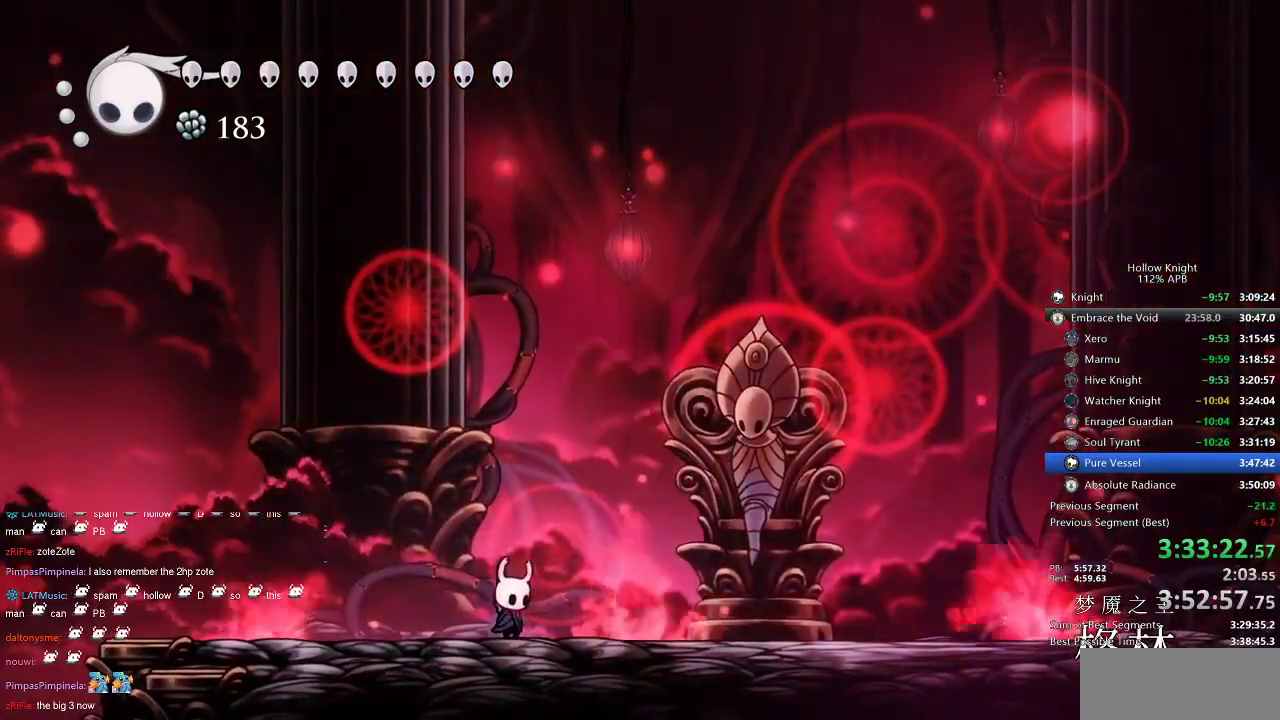
{"keys": ["nail"], "events": [[467, "right", "up"]]}
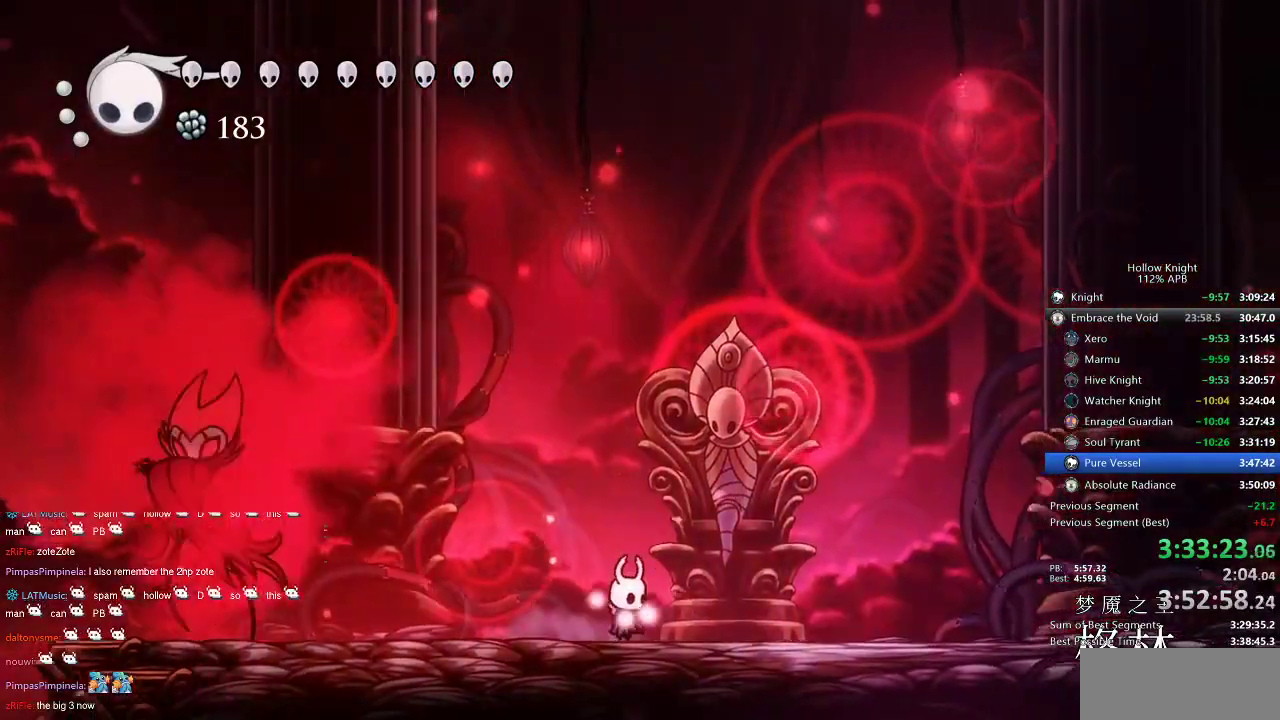
{"keys": ["dash", "nail", "right"], "events": [[434, "right", "down"], [467, "dash", "down"]]}
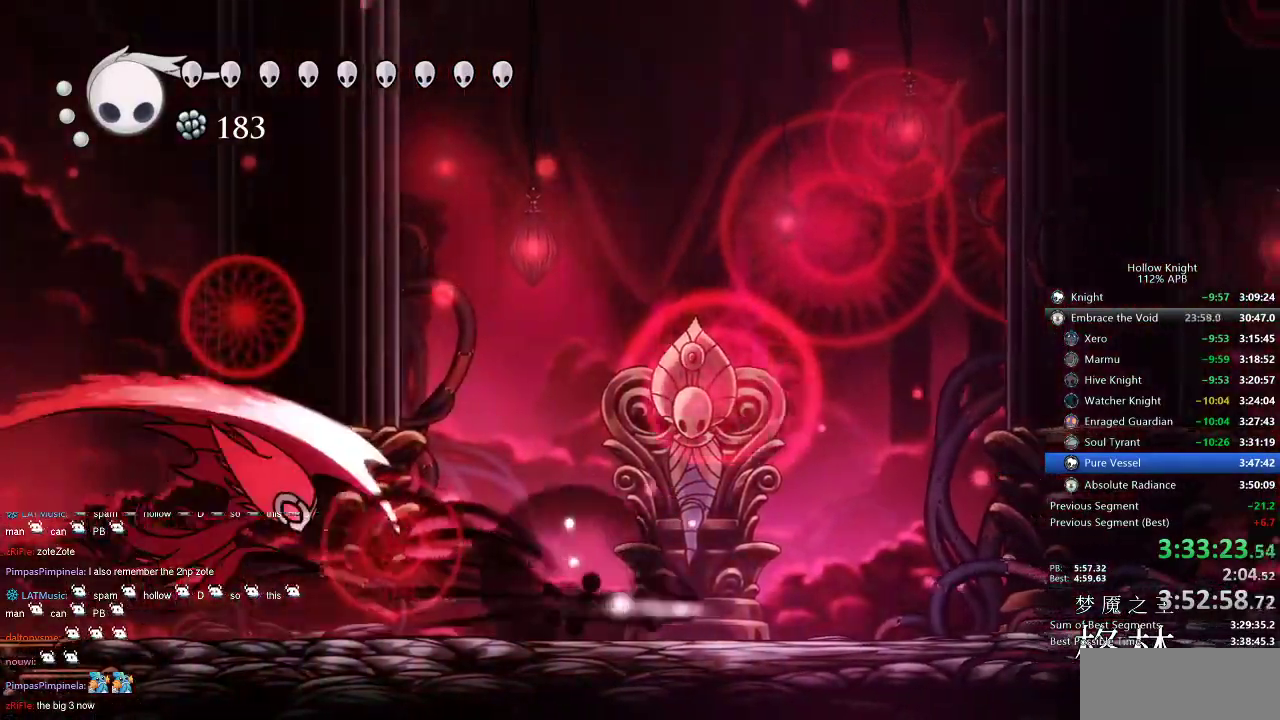
{"keys": [], "events": [[67, "dash", "up"], [217, "left", "down"], [250, "jump", "down"], [250, "right", "up"], [417, "jump", "up"], [417, "left", "up"], [417, "nail", "up"]]}
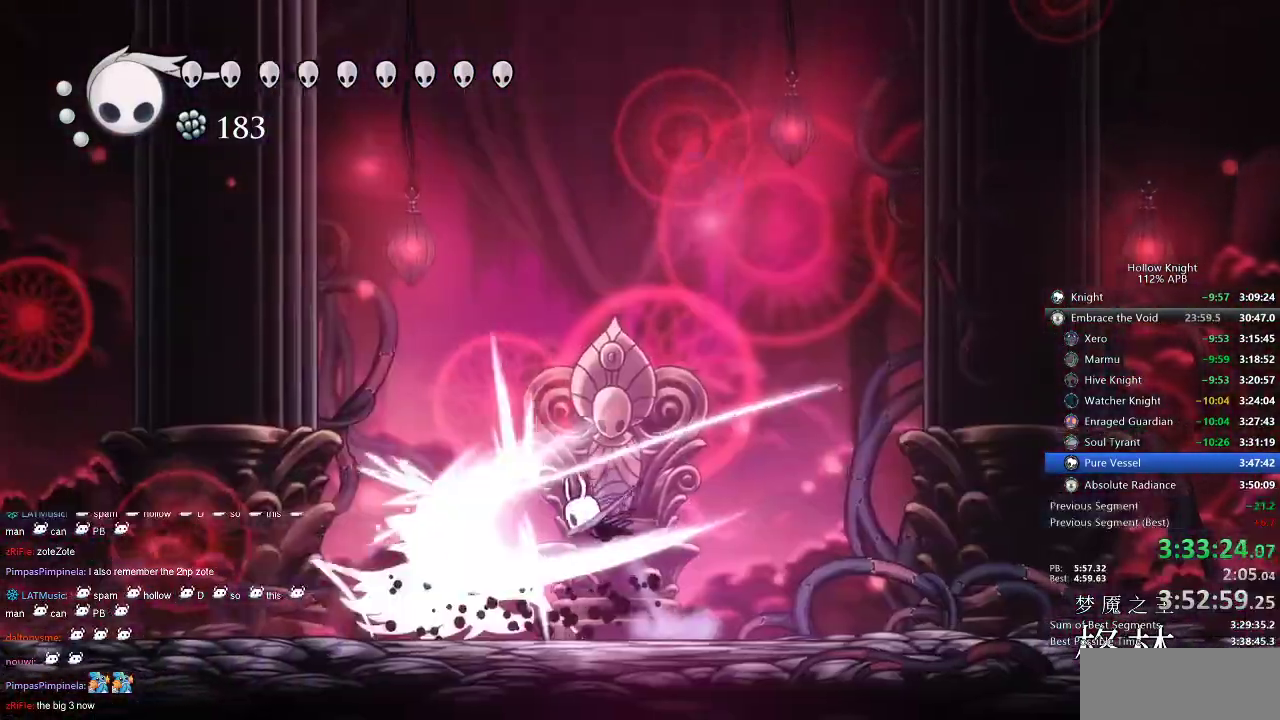
{"keys": ["right"], "events": [[134, "right", "down"]]}
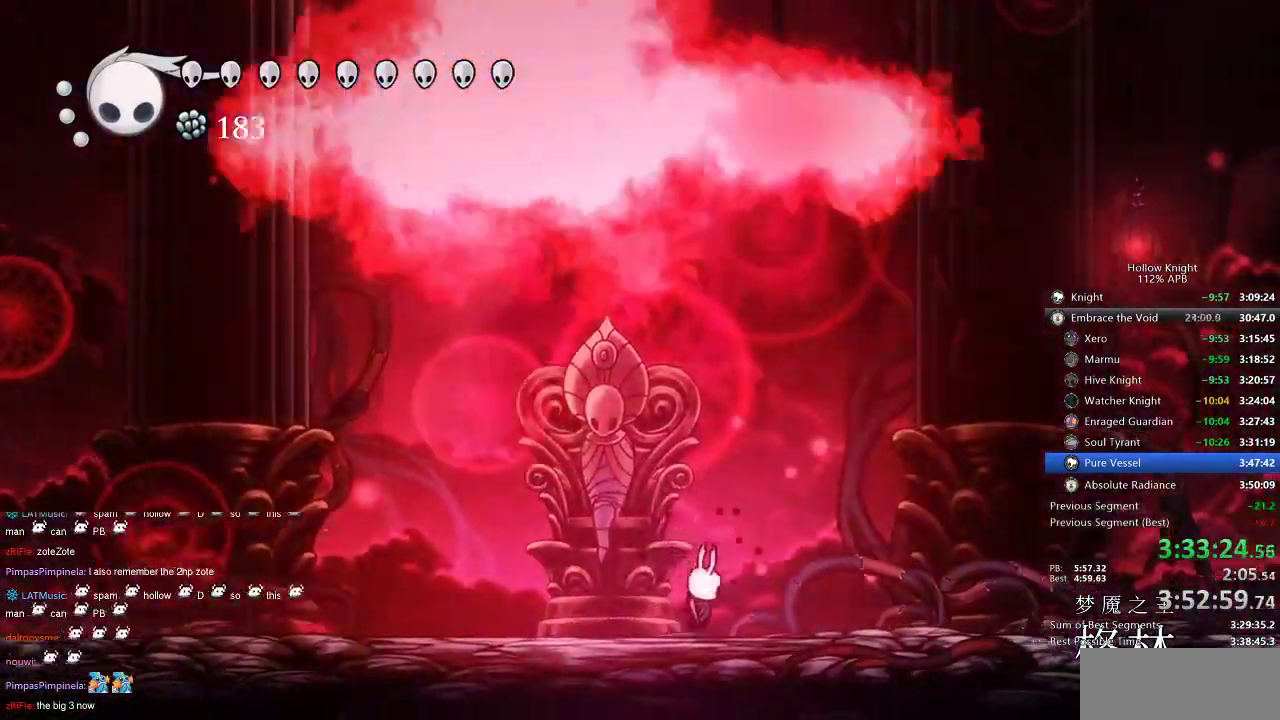
{"keys": ["nail", "right"], "events": [[17, "nail", "down"], [300, "right", "up"], [334, "right", "down"]]}
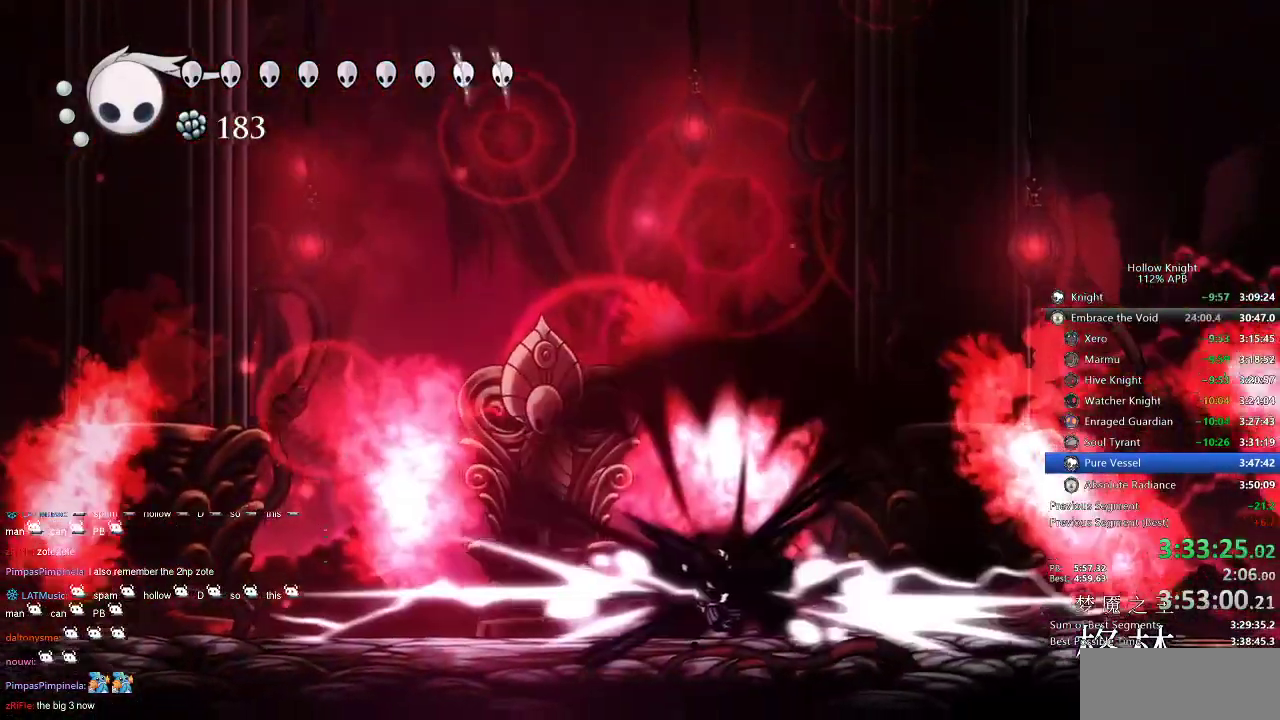
{"keys": ["left", "nail"], "events": [[184, "right", "up"], [217, "left", "down"]]}